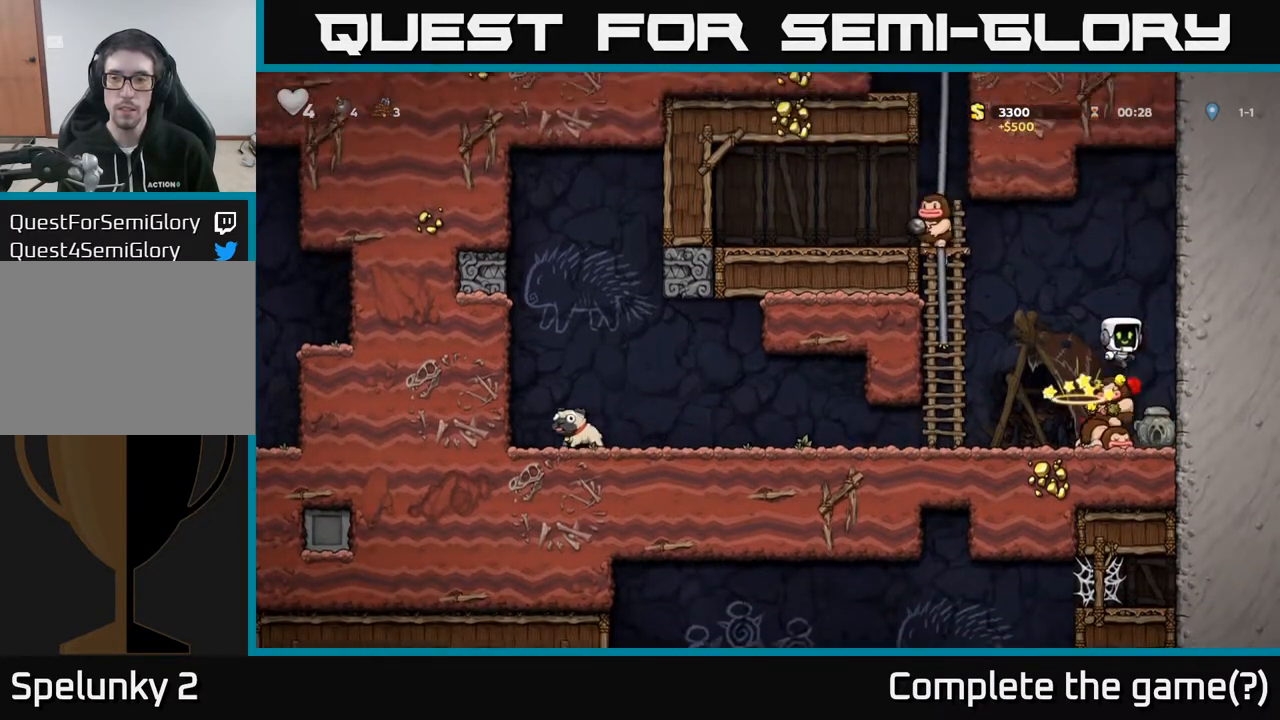
Gameplay with a controller (Xbox layout); each line is a JSON object with the inputs held at the frame after it. "events" lists button and stick changes between this image and that frame as [ms after this image, input, new state], when the widget could be followed in between.
{"buttons": ["DPAD_LEFT"], "left_stick": "center", "right_stick": "center", "events": [[267, "DPAD_LEFT", "up"], [333, "DPAD_LEFT", "down"]]}
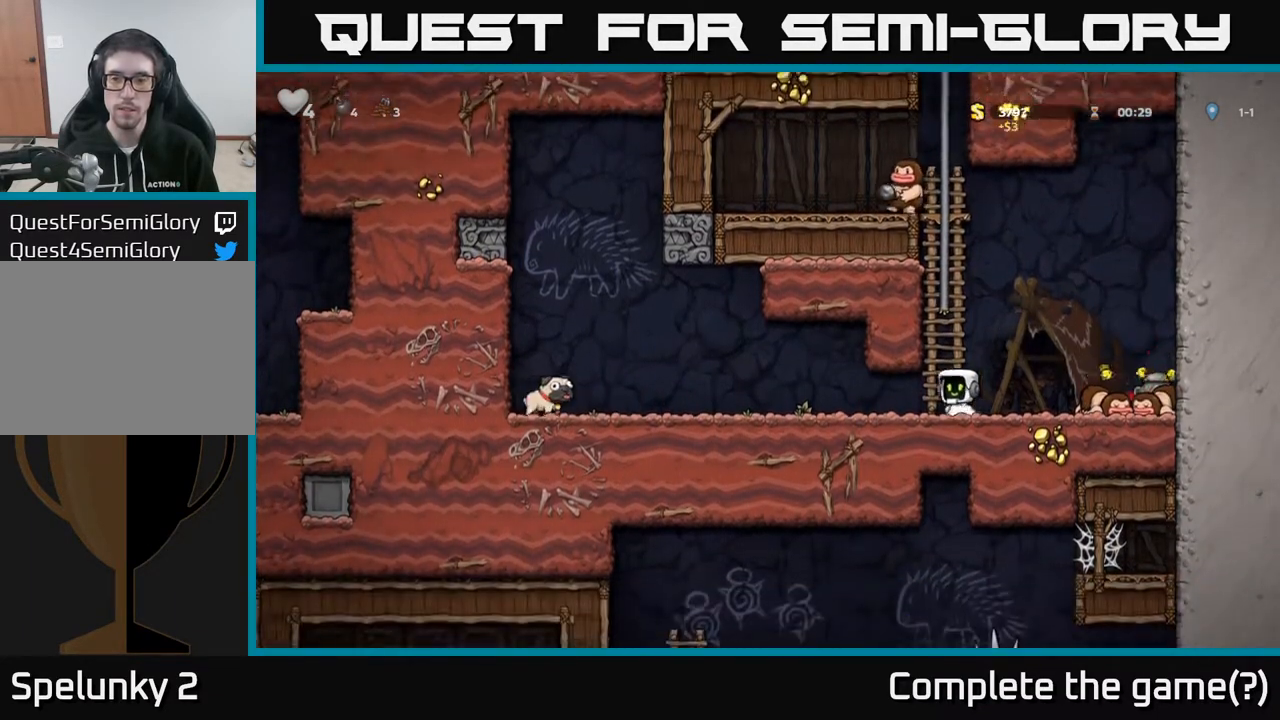
{"buttons": ["DPAD_LEFT"], "left_stick": "center", "right_stick": "center", "events": []}
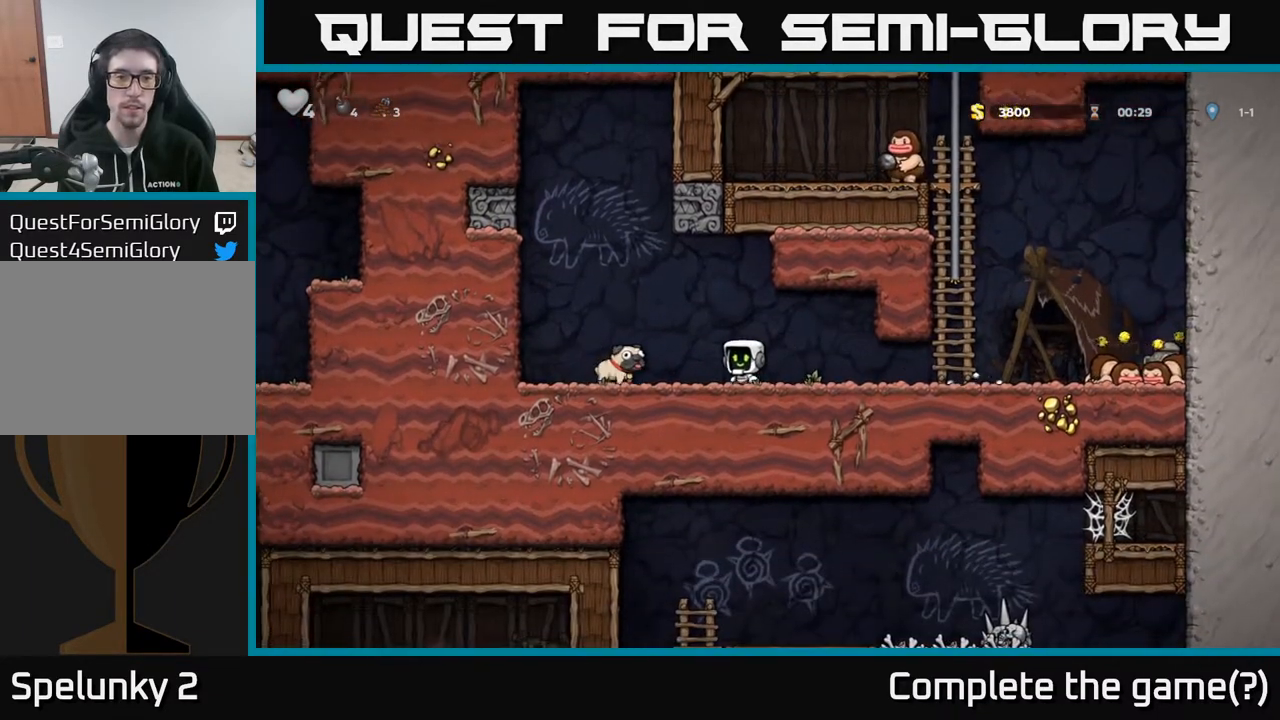
{"buttons": ["DPAD_RIGHT"], "left_stick": "center", "right_stick": "center", "events": [[183, "DPAD_DOWN", "down"], [200, "DPAD_LEFT", "up"], [233, "DPAD_RIGHT", "down"], [233, "X", "down"], [267, "DPAD_DOWN", "up"], [300, "X", "up"]]}
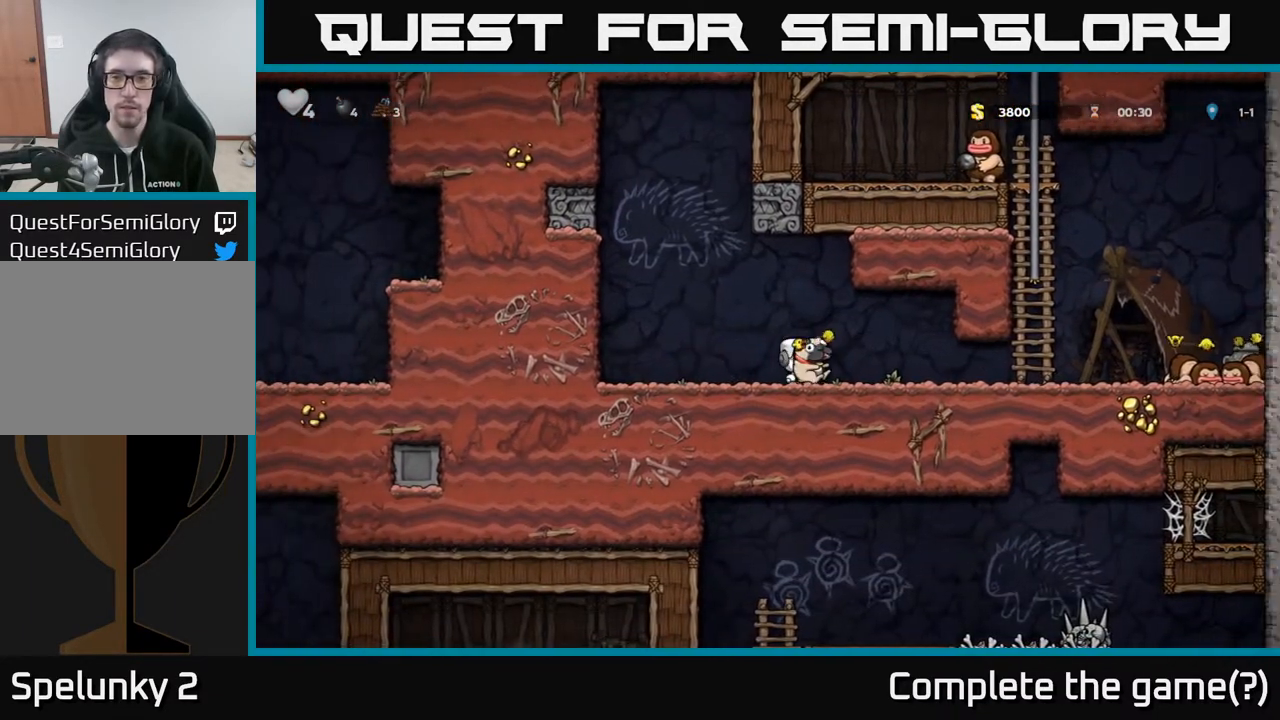
{"buttons": ["A"], "left_stick": "center", "right_stick": "center", "events": [[500, "A", "down"], [500, "DPAD_RIGHT", "up"]]}
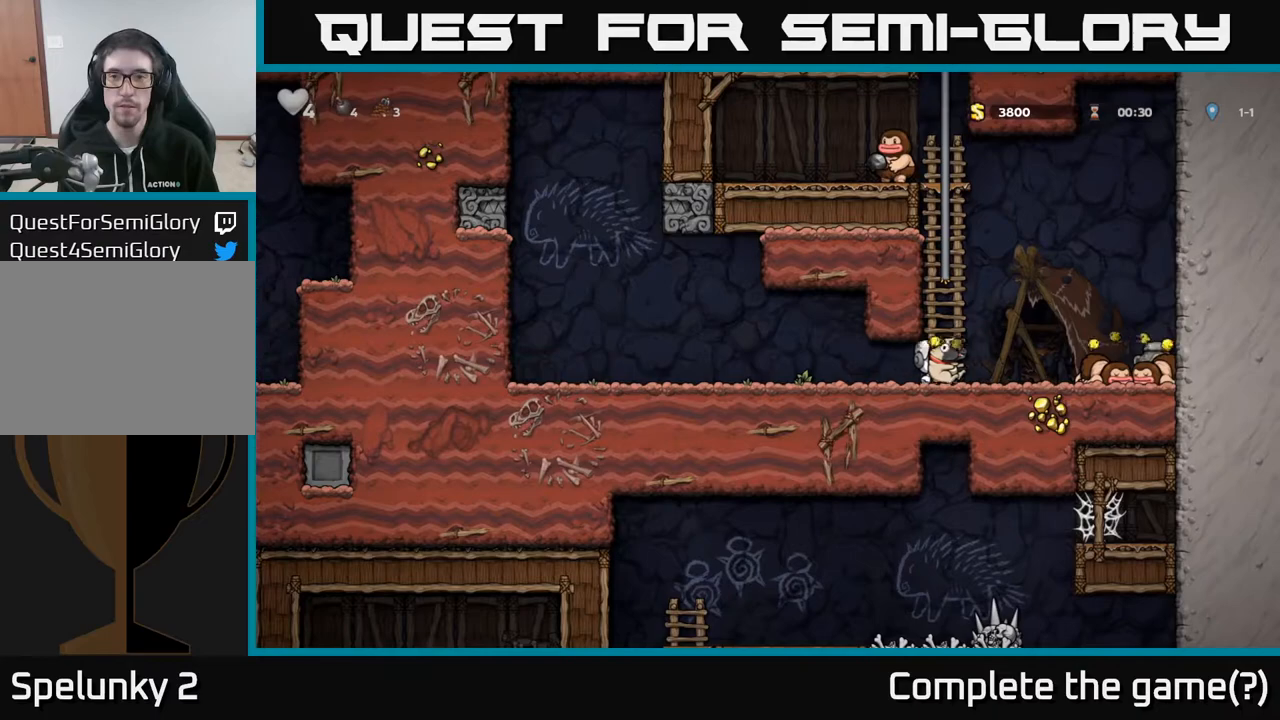
{"buttons": ["DPAD_UP"], "left_stick": "center", "right_stick": "center", "events": [[33, "DPAD_LEFT", "down"], [33, "DPAD_UP", "down"], [133, "DPAD_LEFT", "up"], [217, "A", "up"], [300, "A", "down"], [483, "A", "up"]]}
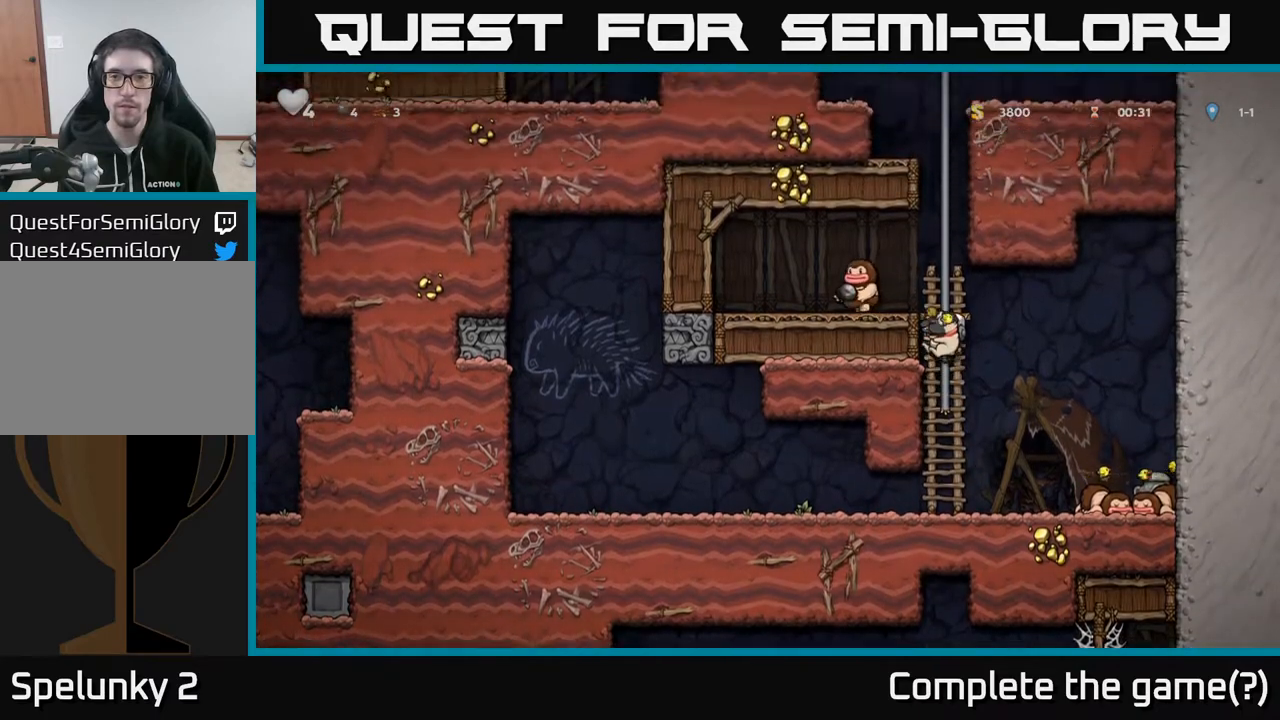
{"buttons": ["A", "DPAD_UP"], "left_stick": "center", "right_stick": "center", "events": [[83, "A", "down"], [250, "A", "up"], [383, "A", "down"]]}
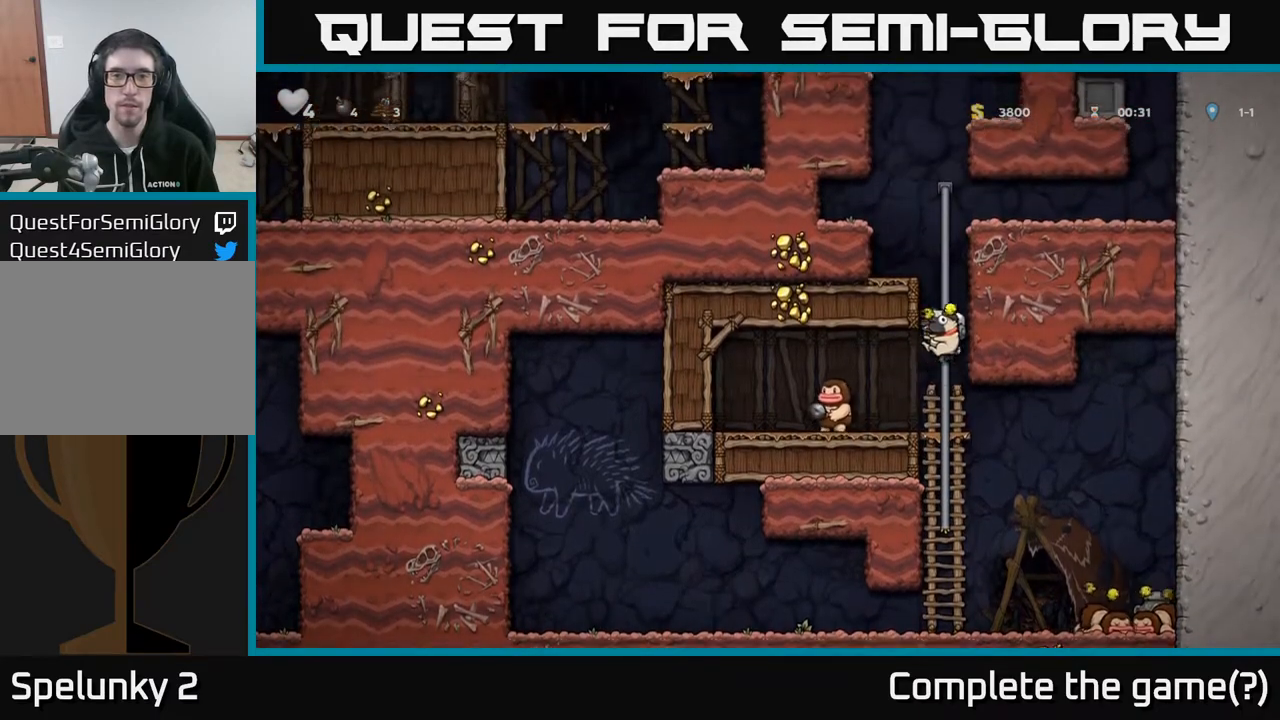
{"buttons": ["DPAD_UP"], "left_stick": "center", "right_stick": "center", "events": [[50, "A", "up"]]}
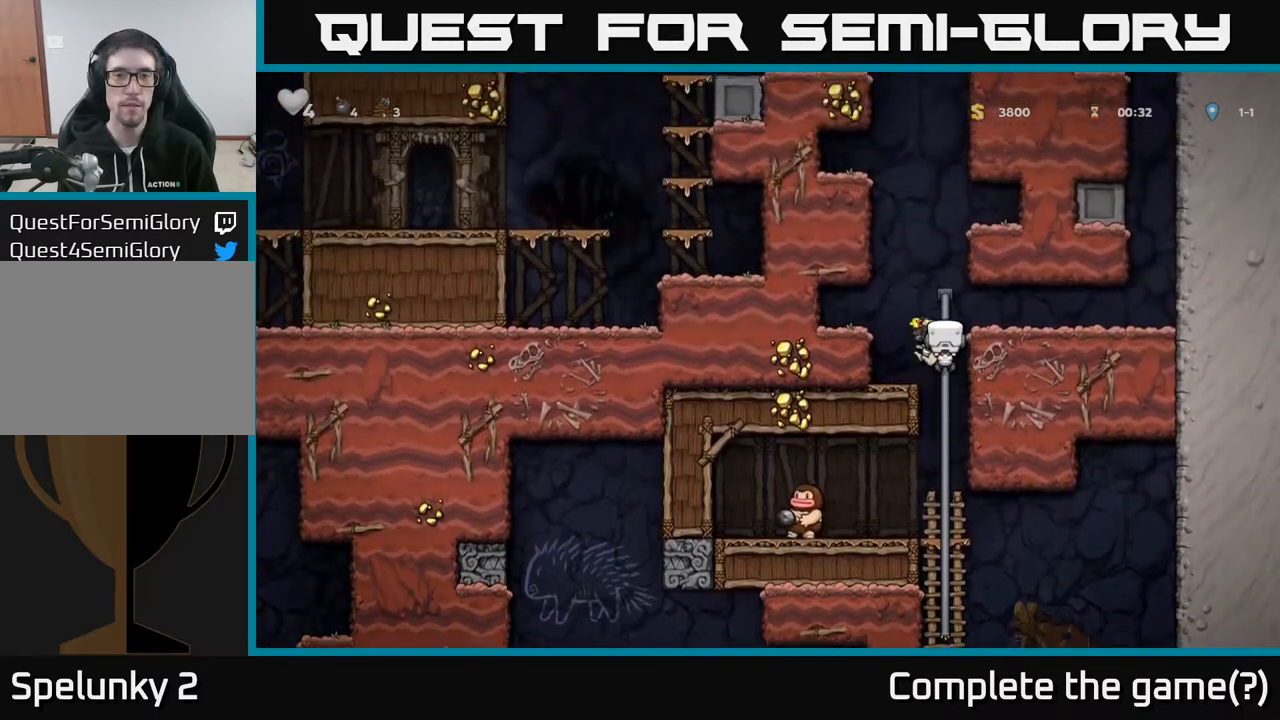
{"buttons": ["DPAD_RIGHT"], "left_stick": "center", "right_stick": "center", "events": [[133, "A", "down"], [250, "DPAD_UP", "up"], [267, "DPAD_RIGHT", "down"], [333, "A", "up"]]}
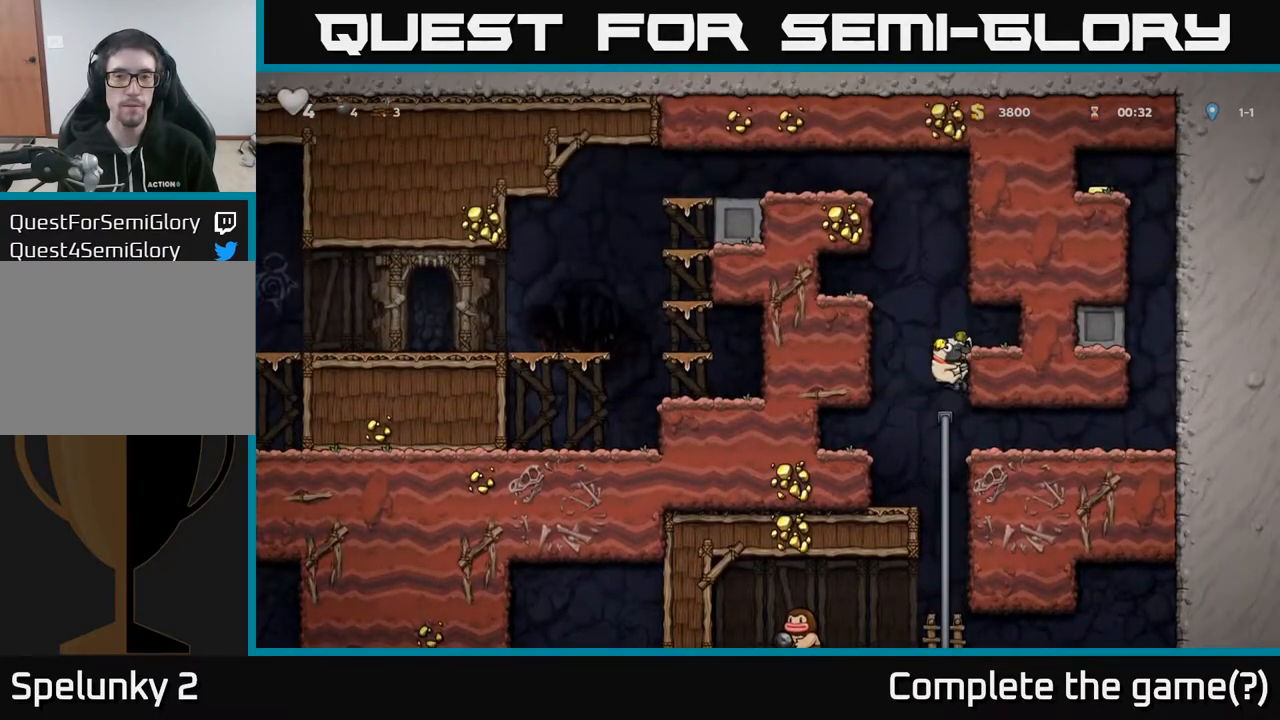
{"buttons": ["A", "DPAD_RIGHT"], "left_stick": "center", "right_stick": "center", "events": [[33, "A", "down"], [33, "DPAD_RIGHT", "up"], [50, "DPAD_LEFT", "down"], [183, "A", "up"], [367, "DPAD_LEFT", "up"], [383, "A", "down"], [433, "DPAD_RIGHT", "down"]]}
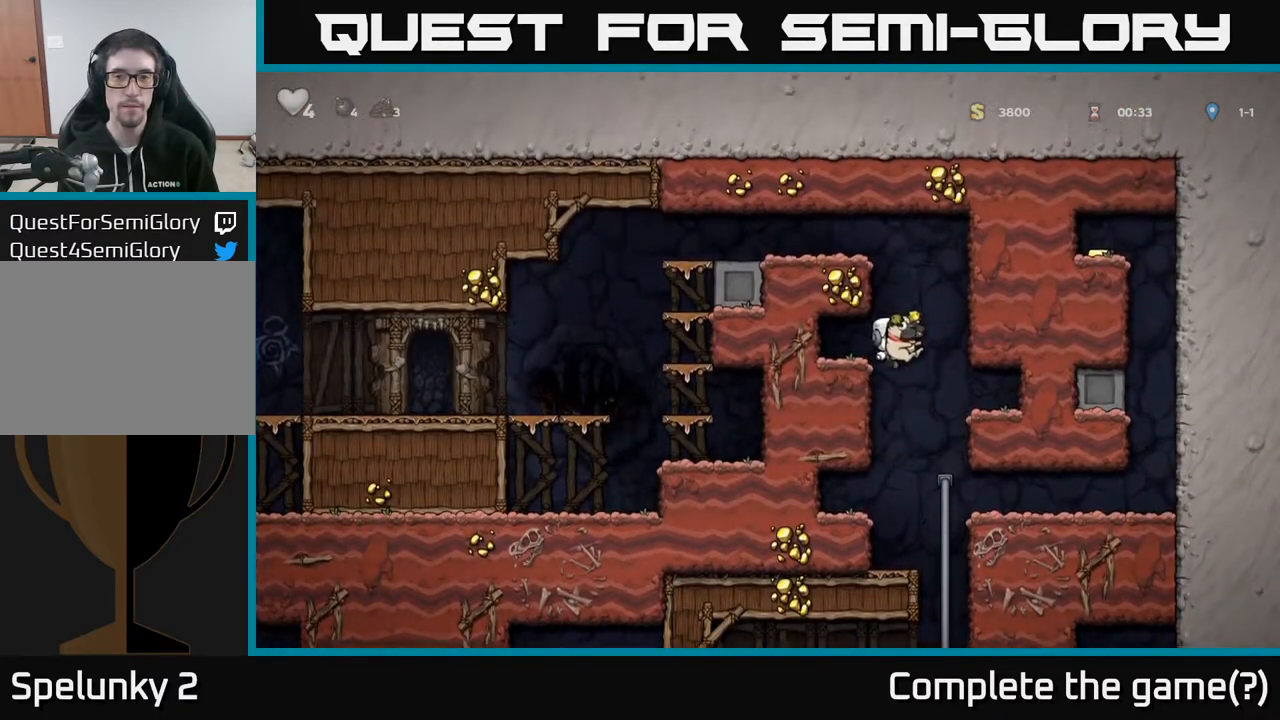
{"buttons": ["DPAD_RIGHT"], "left_stick": "center", "right_stick": "center", "events": [[267, "A", "up"]]}
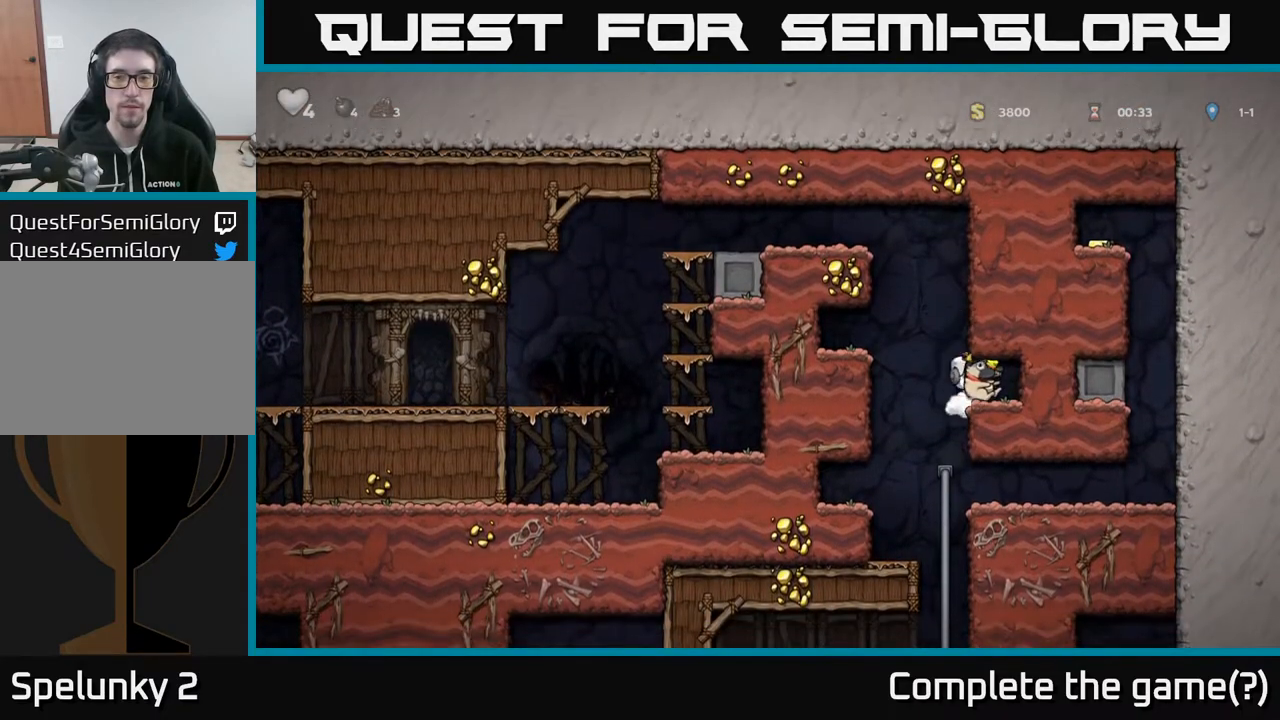
{"buttons": ["DPAD_LEFT"], "left_stick": "center", "right_stick": "center", "events": [[67, "DPAD_RIGHT", "up"], [100, "DPAD_LEFT", "down"], [267, "A", "down"], [433, "A", "up"]]}
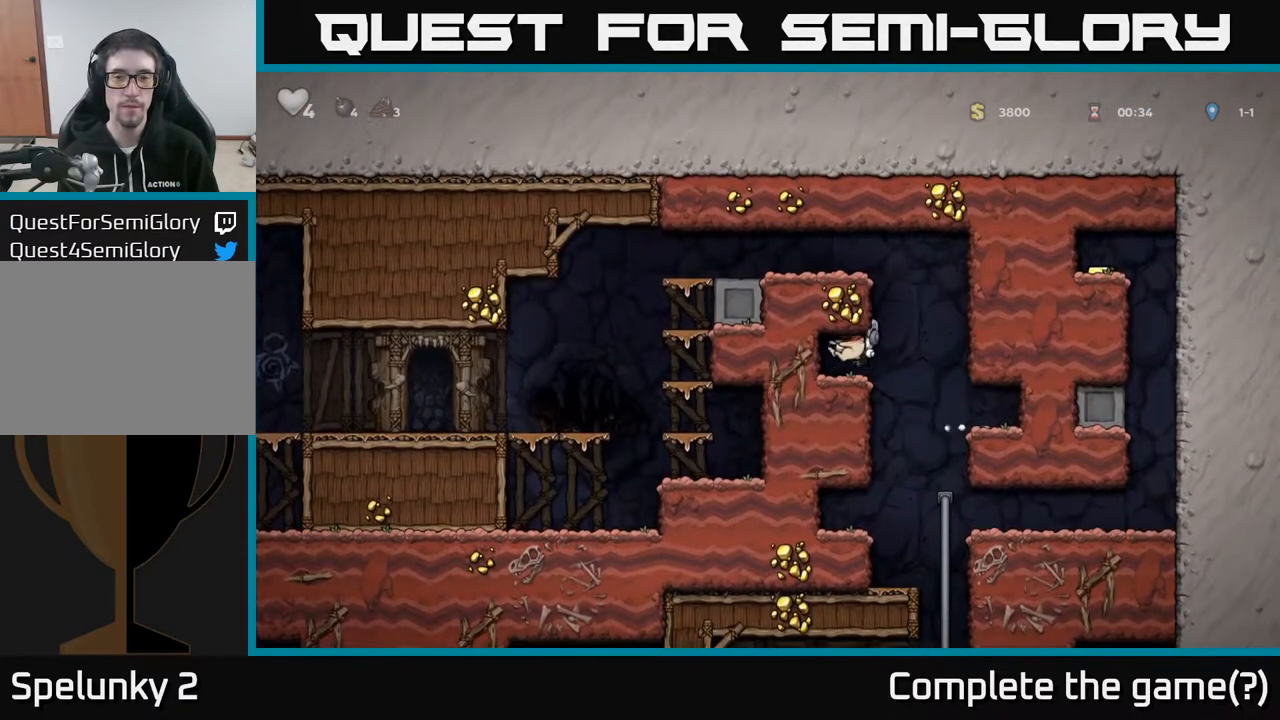
{"buttons": ["A", "DPAD_LEFT"], "left_stick": "center", "right_stick": "center", "events": [[100, "DPAD_LEFT", "up"], [150, "DPAD_RIGHT", "down"], [283, "A", "down"], [333, "DPAD_RIGHT", "up"], [367, "DPAD_LEFT", "down"]]}
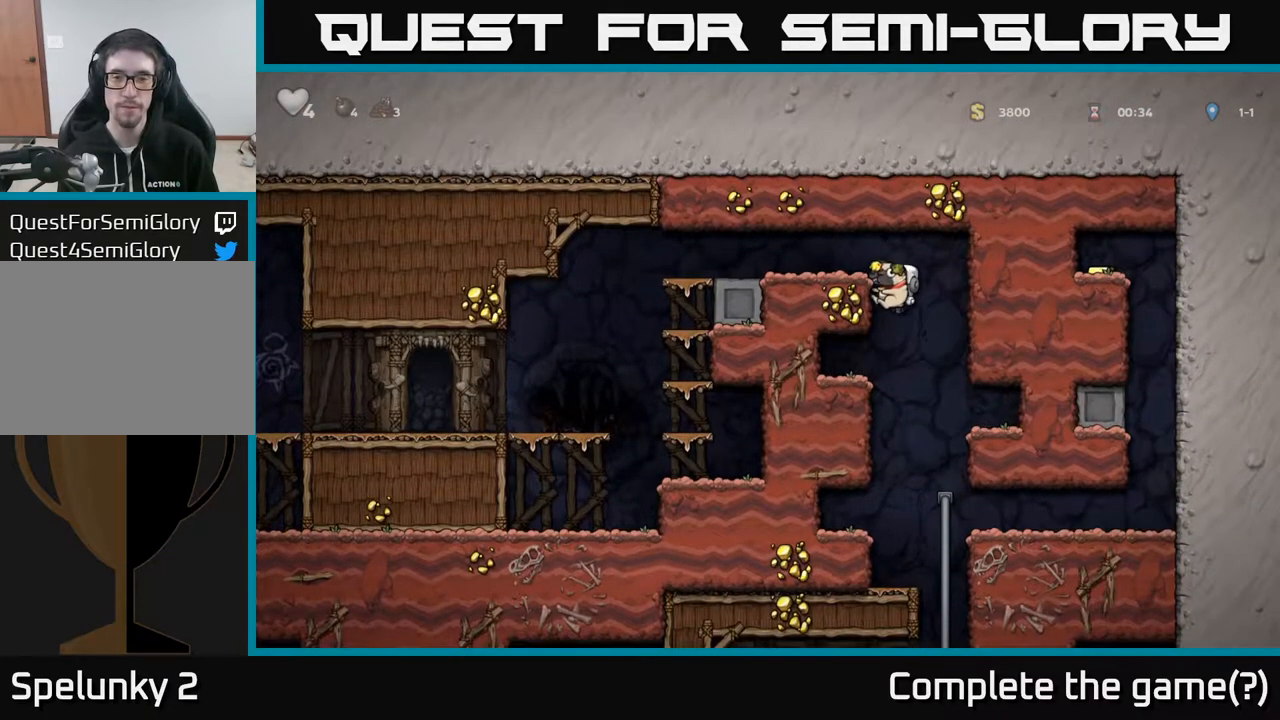
{"buttons": ["DPAD_LEFT"], "left_stick": "center", "right_stick": "center", "events": [[33, "A", "up"], [133, "A", "down"], [300, "A", "up"]]}
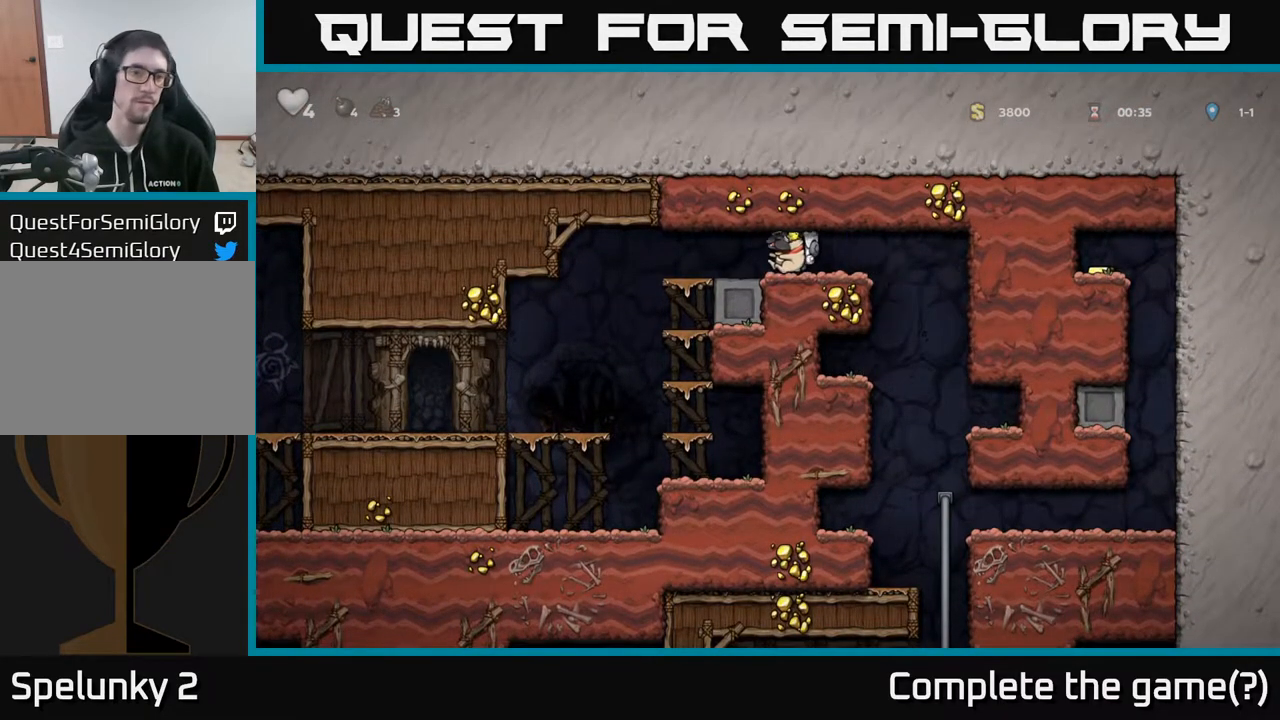
{"buttons": ["DPAD_LEFT"], "left_stick": "center", "right_stick": "center", "events": []}
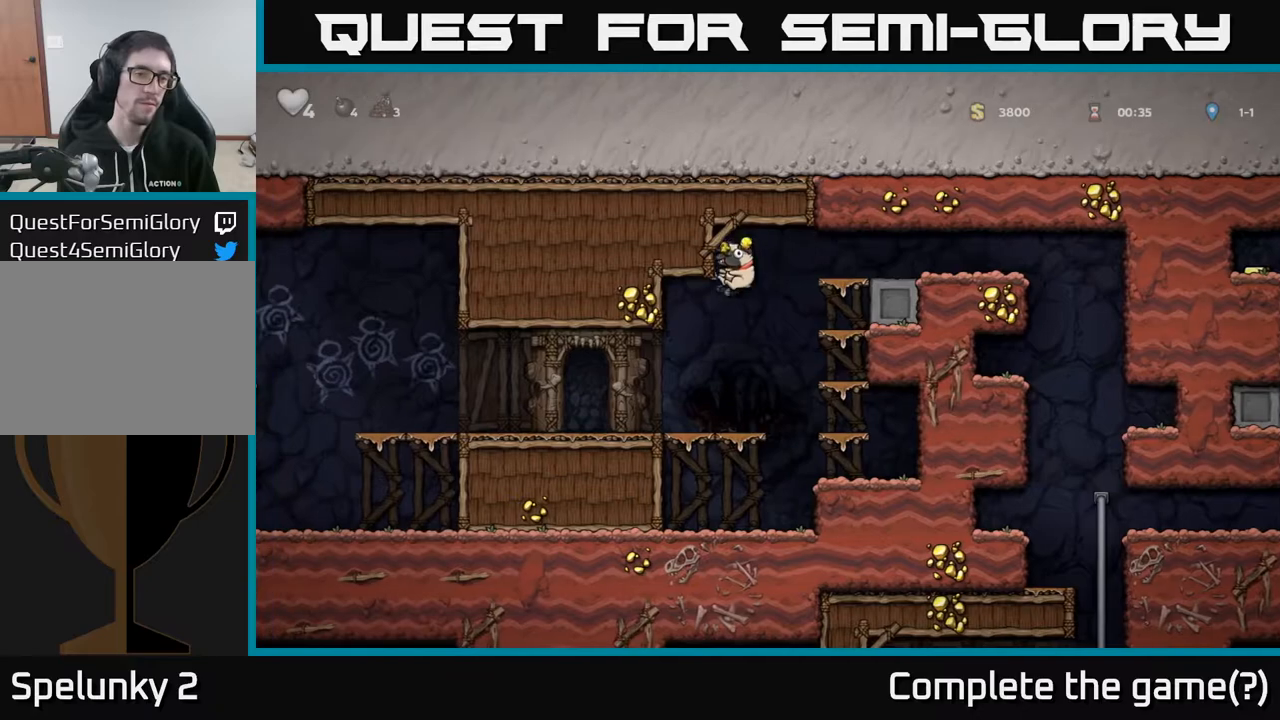
{"buttons": ["DPAD_LEFT"], "left_stick": "center", "right_stick": "center", "events": []}
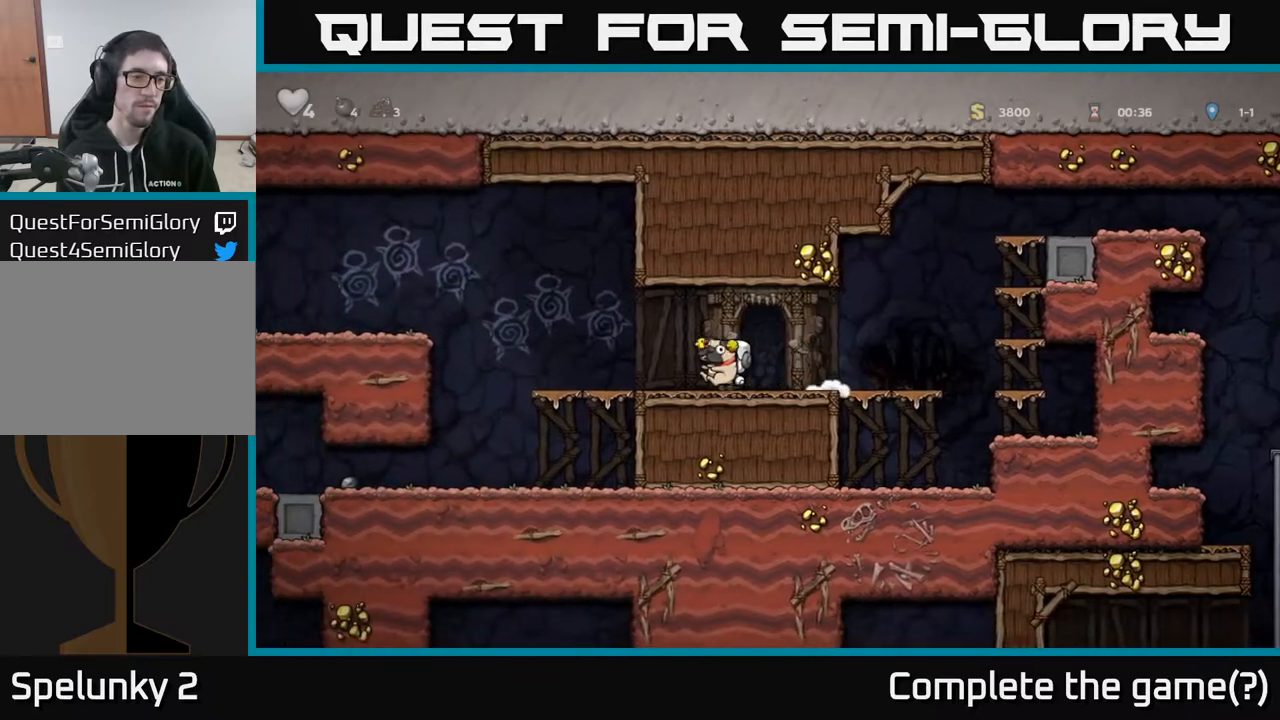
{"buttons": ["A", "DPAD_LEFT"], "left_stick": "center", "right_stick": "center", "events": [[433, "A", "down"]]}
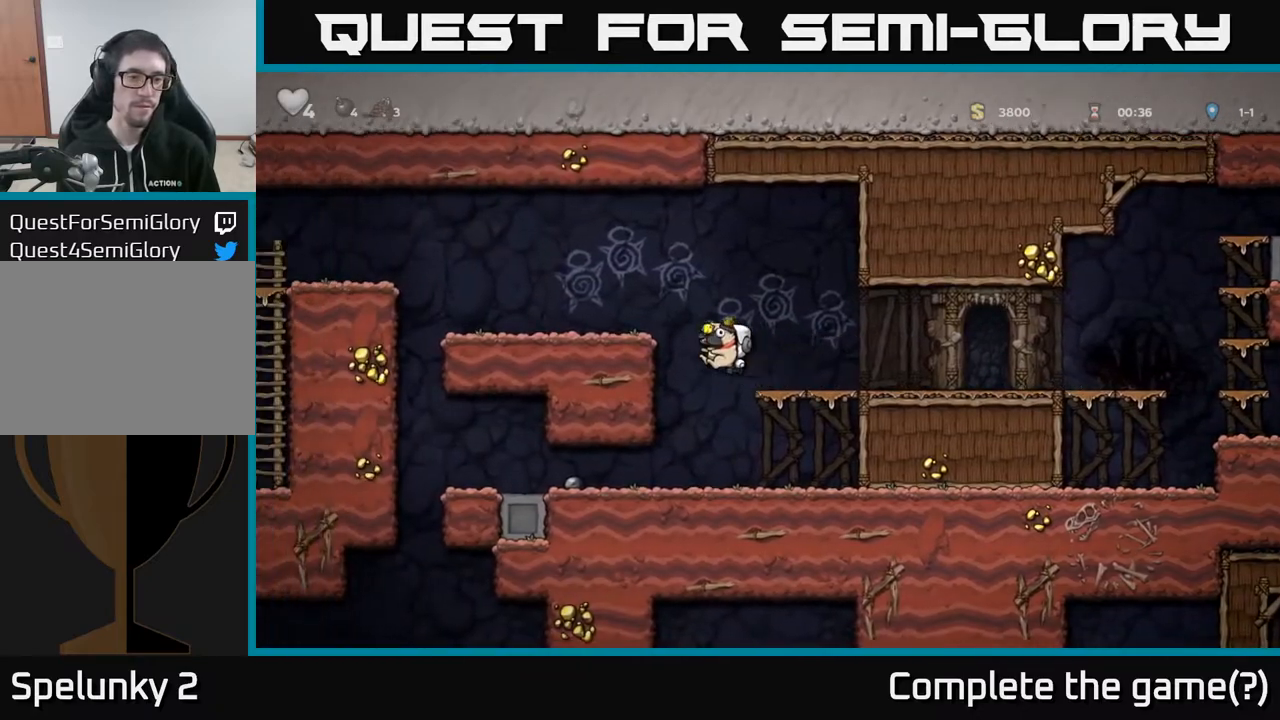
{"buttons": ["DPAD_DOWN"], "left_stick": "center", "right_stick": "center", "events": [[67, "A", "up"], [83, "DPAD_LEFT", "up"], [133, "DPAD_RIGHT", "down"], [300, "DPAD_RIGHT", "up"], [367, "DPAD_LEFT", "down"], [483, "DPAD_DOWN", "down"], [483, "DPAD_LEFT", "up"]]}
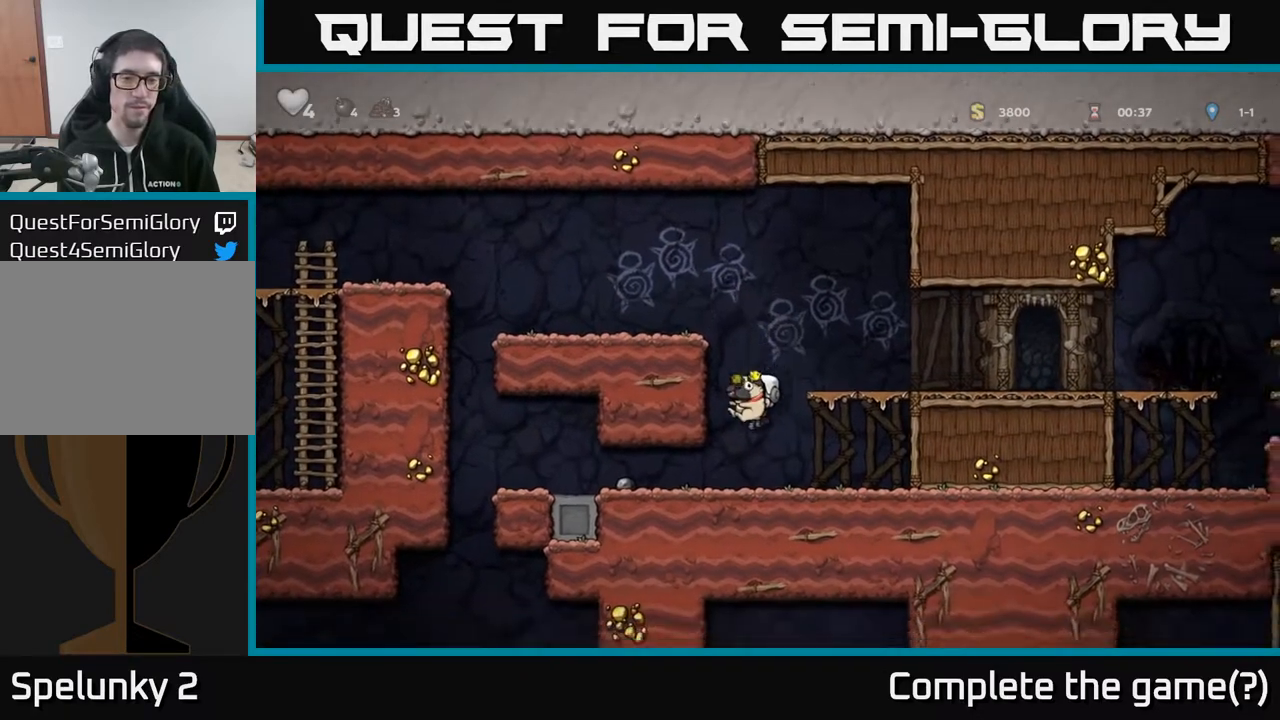
{"buttons": ["A", "DPAD_RIGHT"], "left_stick": "center", "right_stick": "center", "events": [[167, "X", "down"], [233, "A", "down"], [233, "DPAD_RIGHT", "down"], [250, "DPAD_DOWN", "up"], [250, "X", "up"]]}
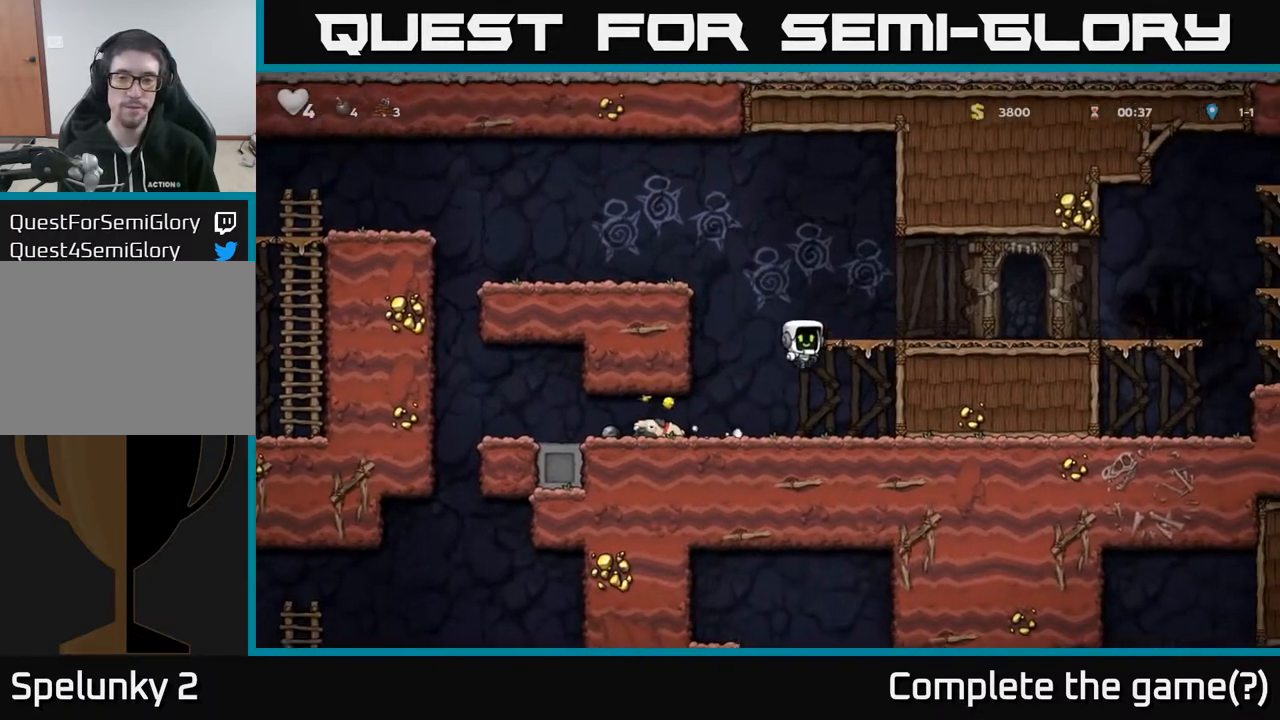
{"buttons": ["DPAD_RIGHT"], "left_stick": "center", "right_stick": "center", "events": [[50, "A", "up"], [233, "A", "down"], [317, "A", "up"]]}
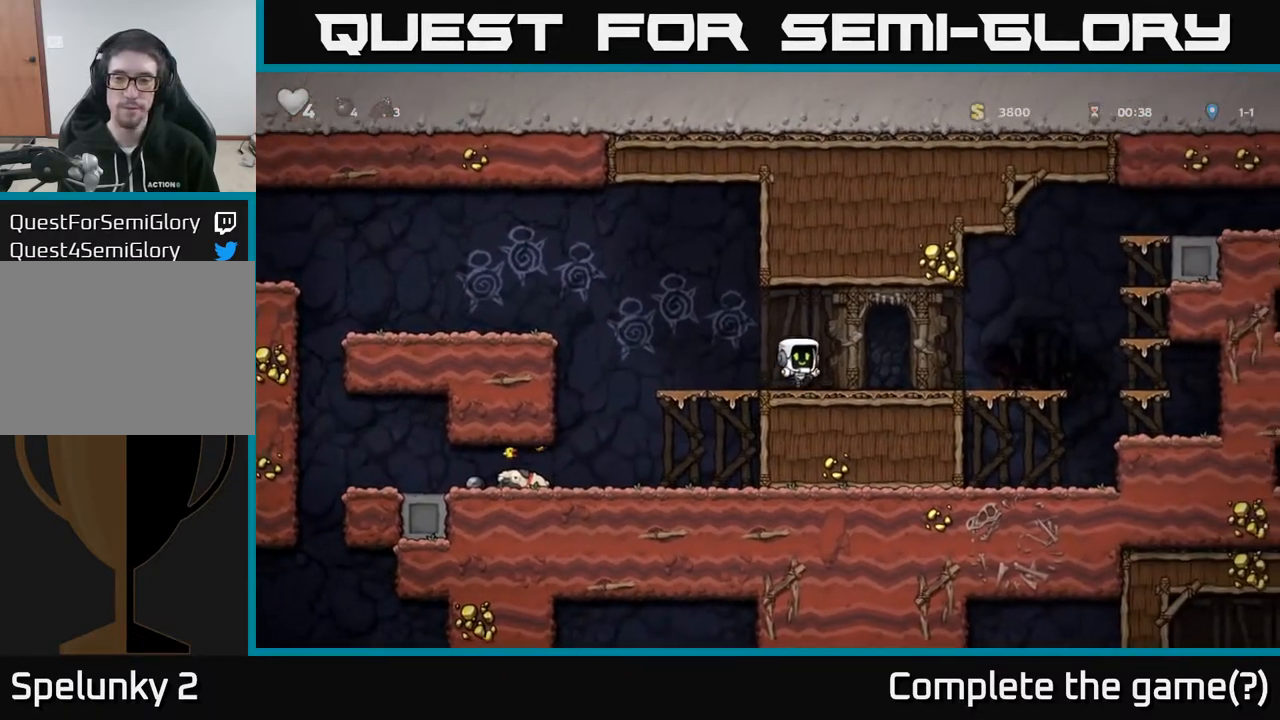
{"buttons": ["A", "DPAD_RIGHT"], "left_stick": "center", "right_stick": "center", "events": [[383, "A", "down"]]}
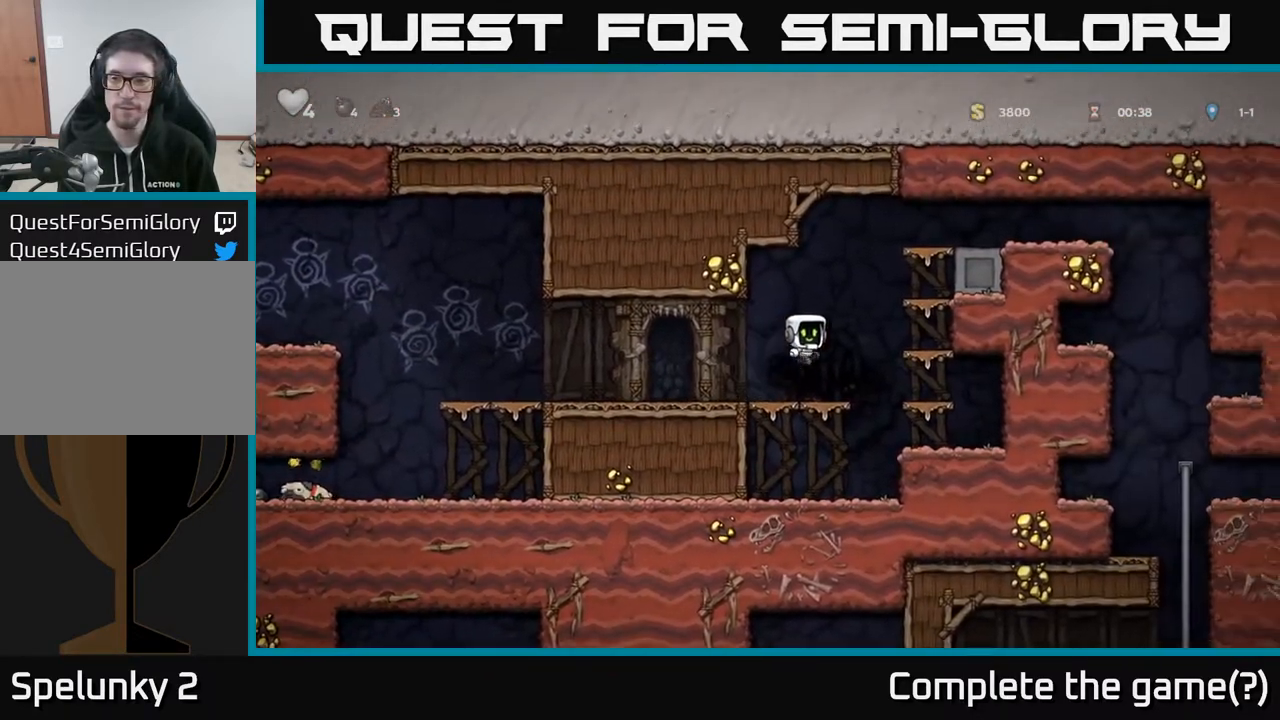
{"buttons": ["A"], "left_stick": "center", "right_stick": "center", "events": [[267, "A", "up"], [283, "DPAD_RIGHT", "up"], [433, "A", "down"]]}
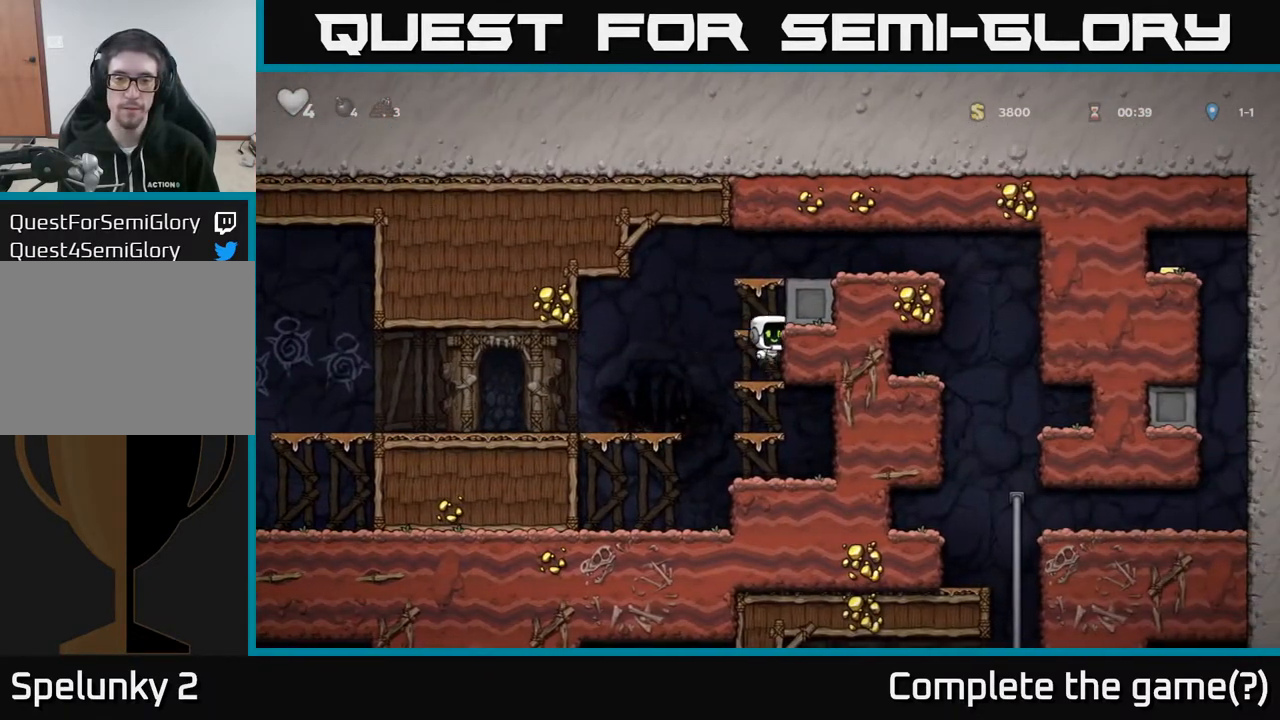
{"buttons": ["DPAD_RIGHT"], "left_stick": "center", "right_stick": "center", "events": [[133, "A", "up"], [150, "DPAD_RIGHT", "down"], [283, "A", "down"], [367, "A", "up"]]}
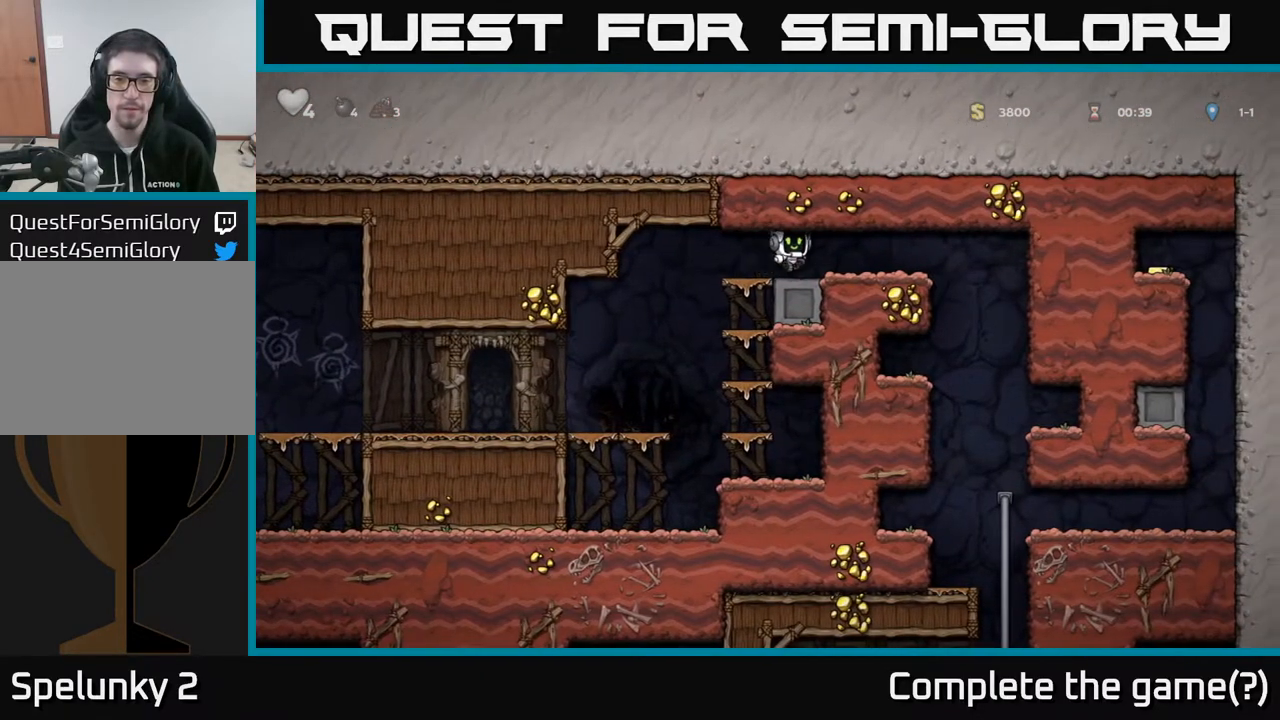
{"buttons": [], "left_stick": "center", "right_stick": "center", "events": [[383, "DPAD_RIGHT", "up"]]}
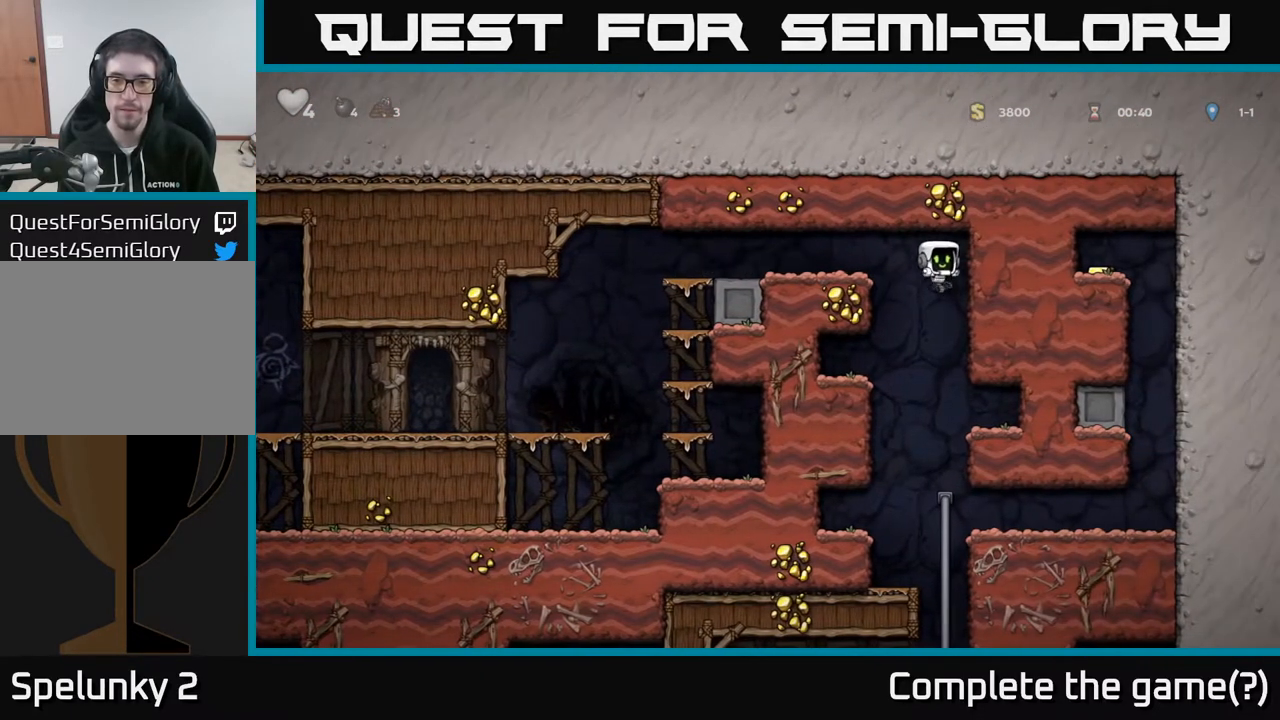
{"buttons": ["DPAD_UP"], "left_stick": "center", "right_stick": "center", "events": [[467, "DPAD_UP", "down"]]}
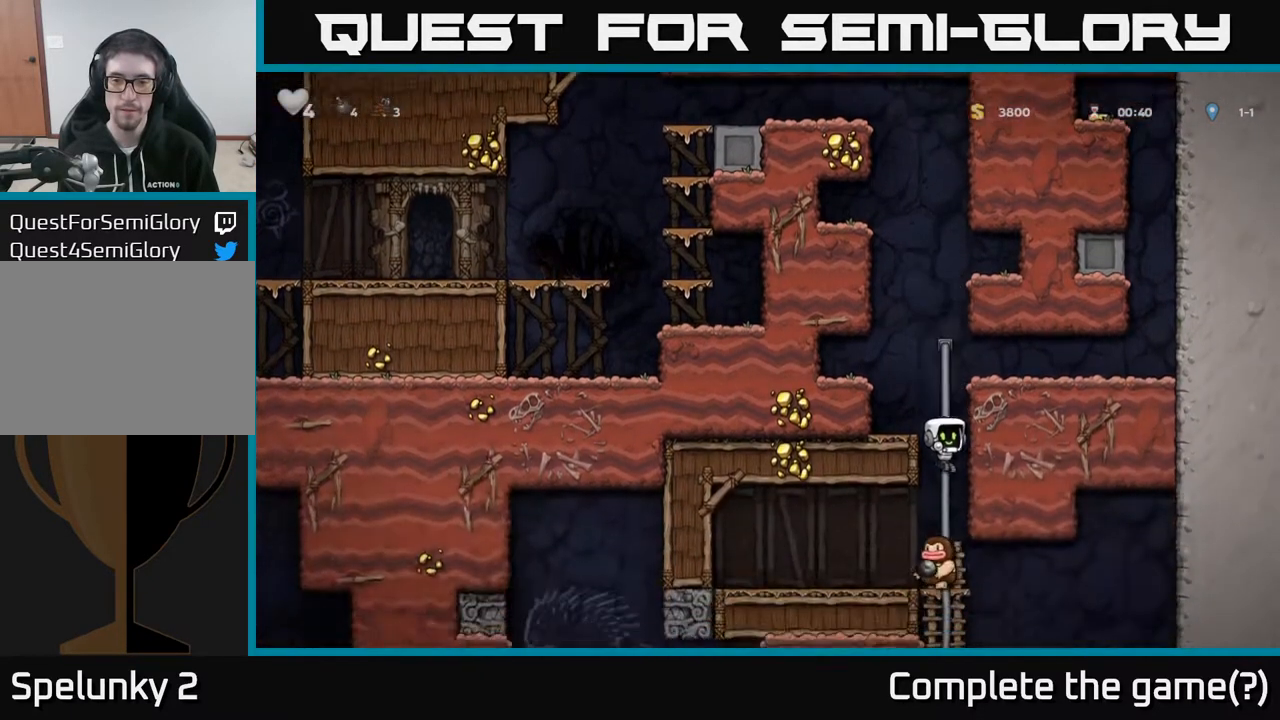
{"buttons": [], "left_stick": "center", "right_stick": "center", "events": [[33, "DPAD_UP", "up"], [117, "DPAD_DOWN", "down"], [183, "A", "down"], [250, "DPAD_DOWN", "up"], [267, "A", "up"]]}
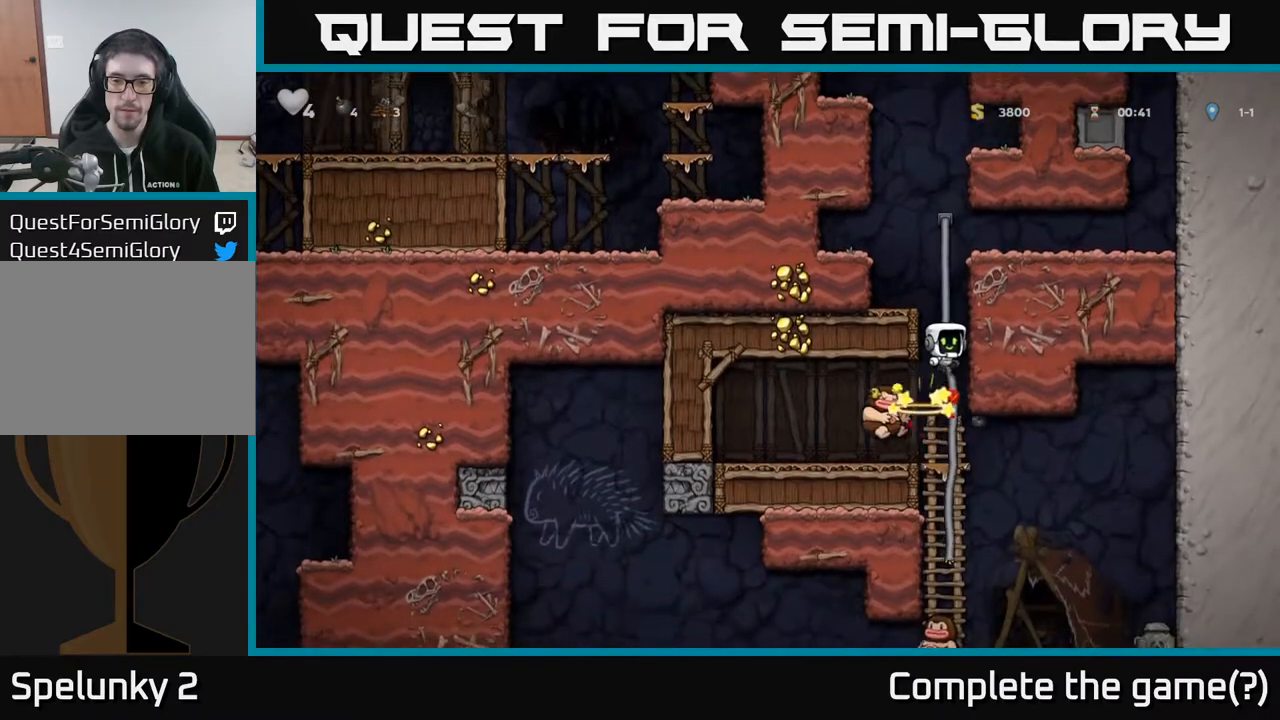
{"buttons": ["A", "DPAD_DOWN"], "left_stick": "center", "right_stick": "center", "events": [[283, "DPAD_UP", "down"], [367, "DPAD_UP", "up"], [400, "DPAD_DOWN", "down"], [483, "A", "down"]]}
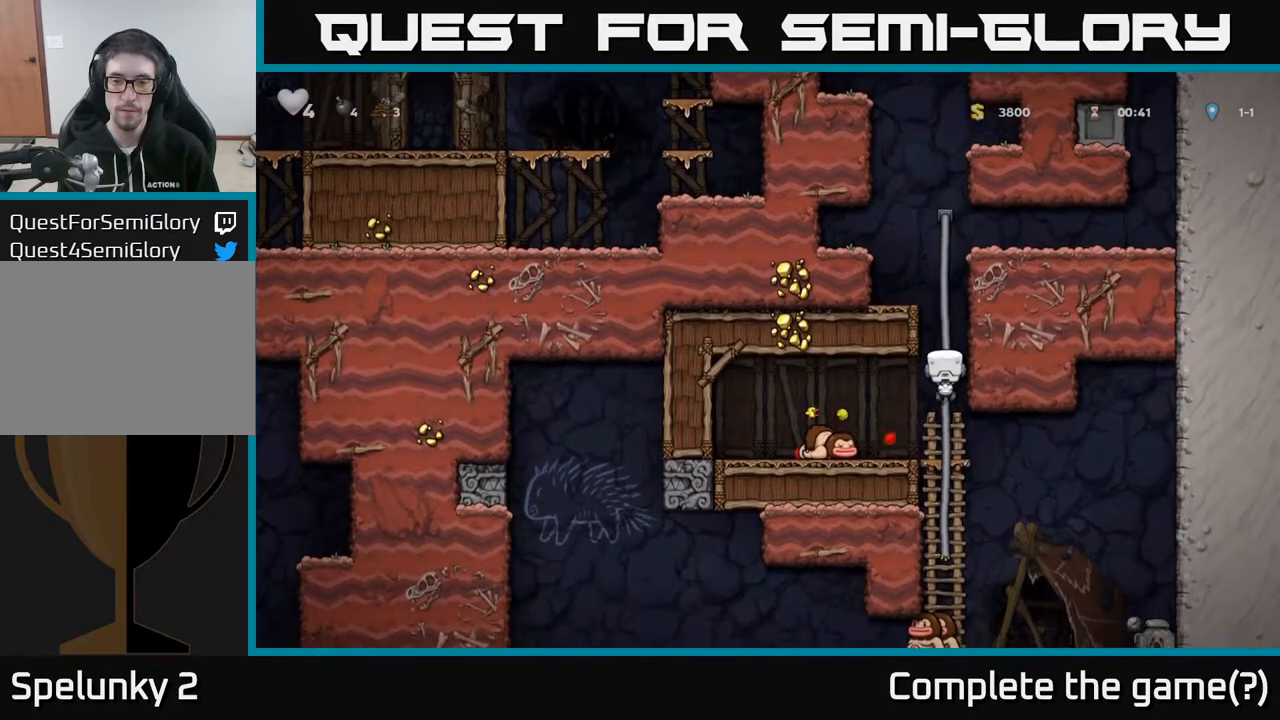
{"buttons": ["DPAD_RIGHT"], "left_stick": "center", "right_stick": "center", "events": [[50, "A", "up"], [200, "A", "down"], [283, "DPAD_RIGHT", "down"], [300, "A", "up"], [300, "DPAD_DOWN", "up"]]}
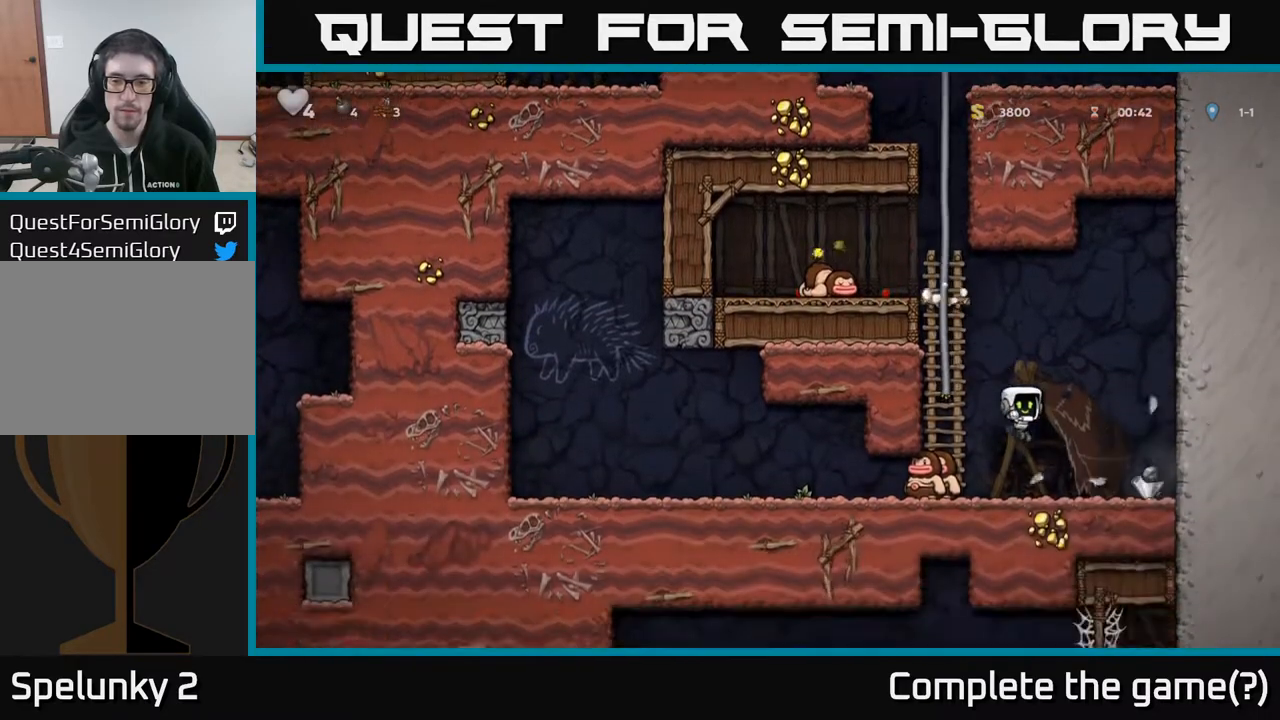
{"buttons": [], "left_stick": "center", "right_stick": "center", "events": [[250, "DPAD_DOWN", "down"], [267, "DPAD_RIGHT", "up"], [350, "DPAD_DOWN", "up"], [383, "DPAD_LEFT", "down"], [500, "DPAD_LEFT", "up"]]}
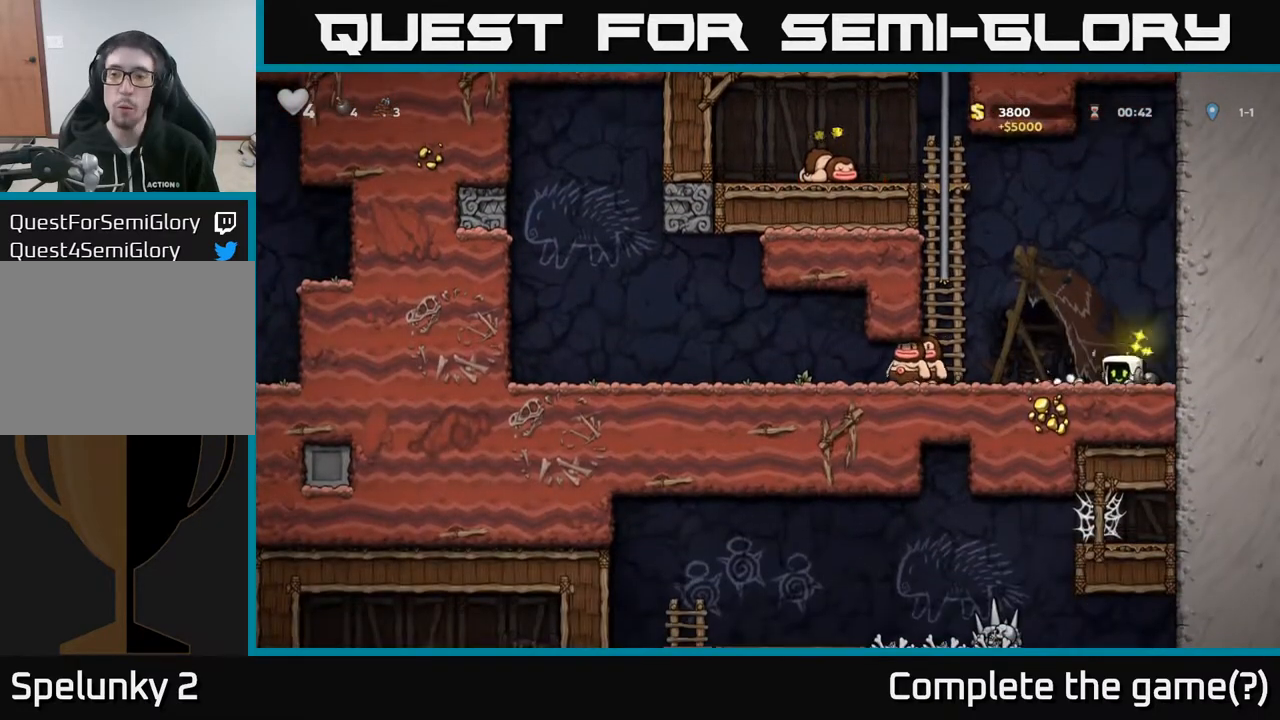
{"buttons": [], "left_stick": "center", "right_stick": "center", "events": []}
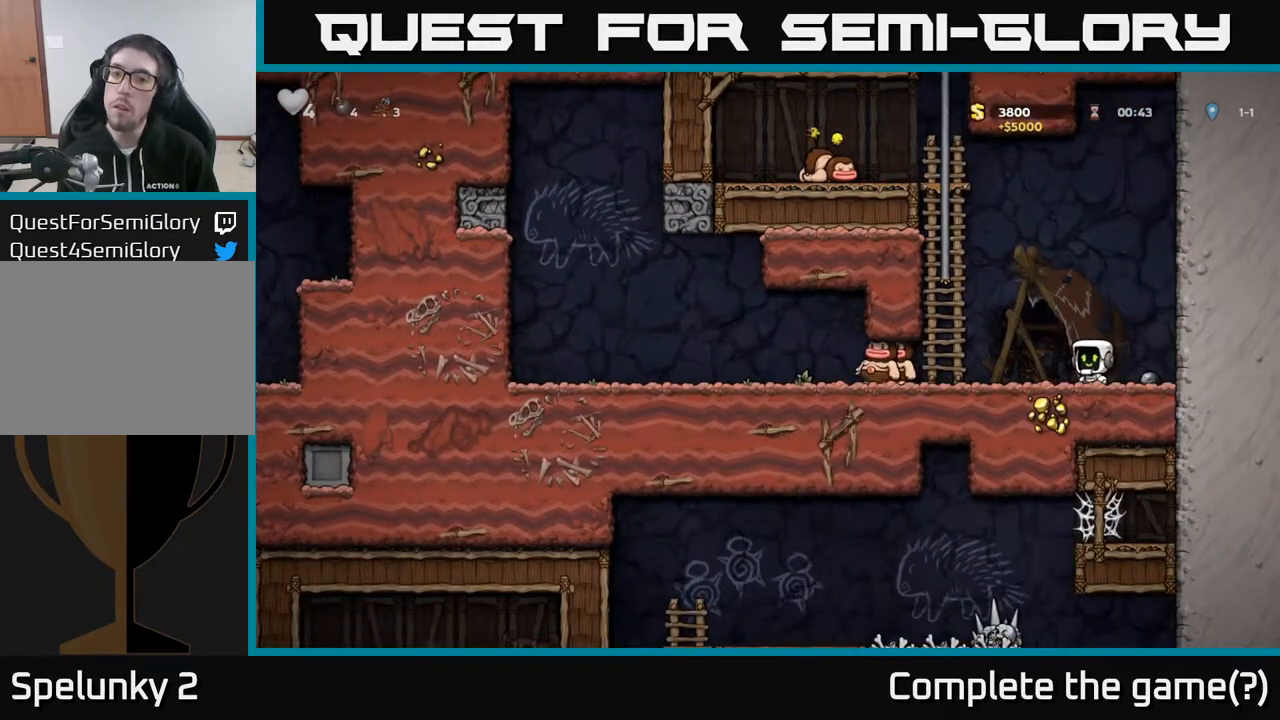
{"buttons": [], "left_stick": "center", "right_stick": "center", "events": [[150, "START", "down"], [317, "START", "up"], [400, "left_stick", "right"], [500, "left_stick", "center"]]}